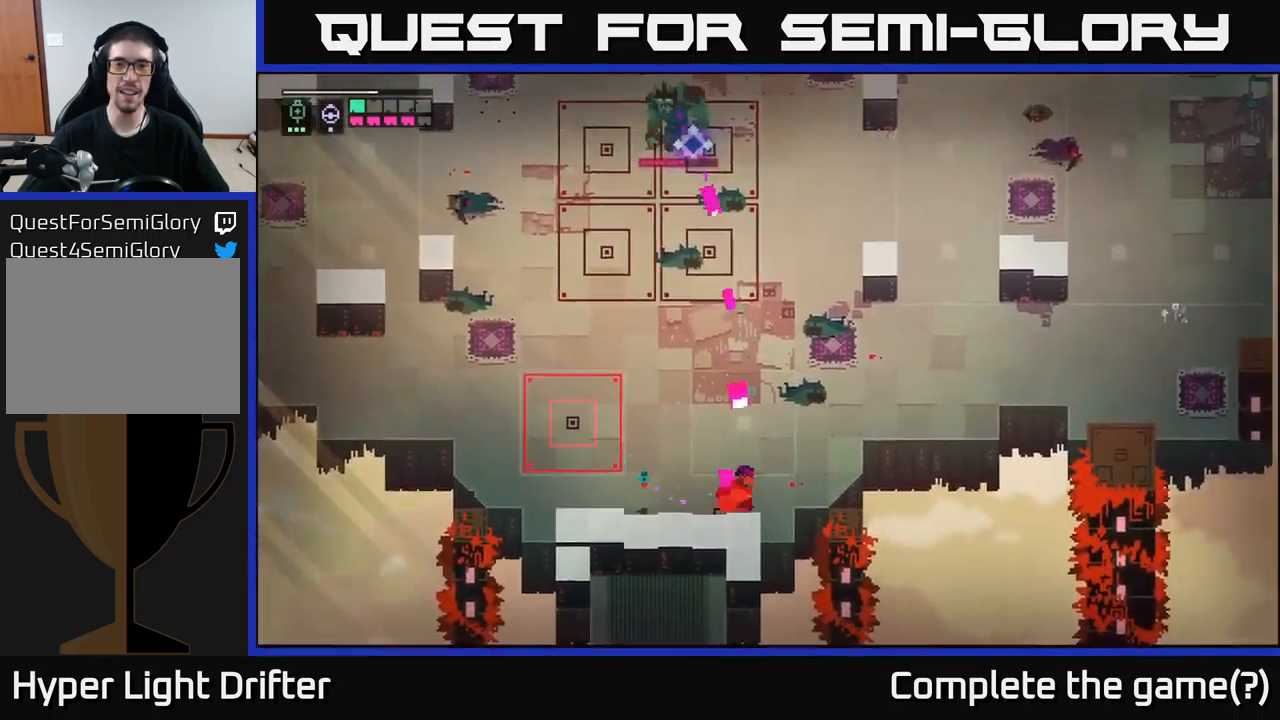
Gameplay with a controller (Xbox layout); each line is a JSON object with the inputs held at the frame after it. "events" lists button and stick changes between this image and that frame as [ms after this image, input, new state], when the widget could be followed in between.
{"buttons": [], "left_stick": "up", "right_stick": "center", "events": [[167, "A", "down"], [250, "left_stick", "up"], [300, "A", "up"]]}
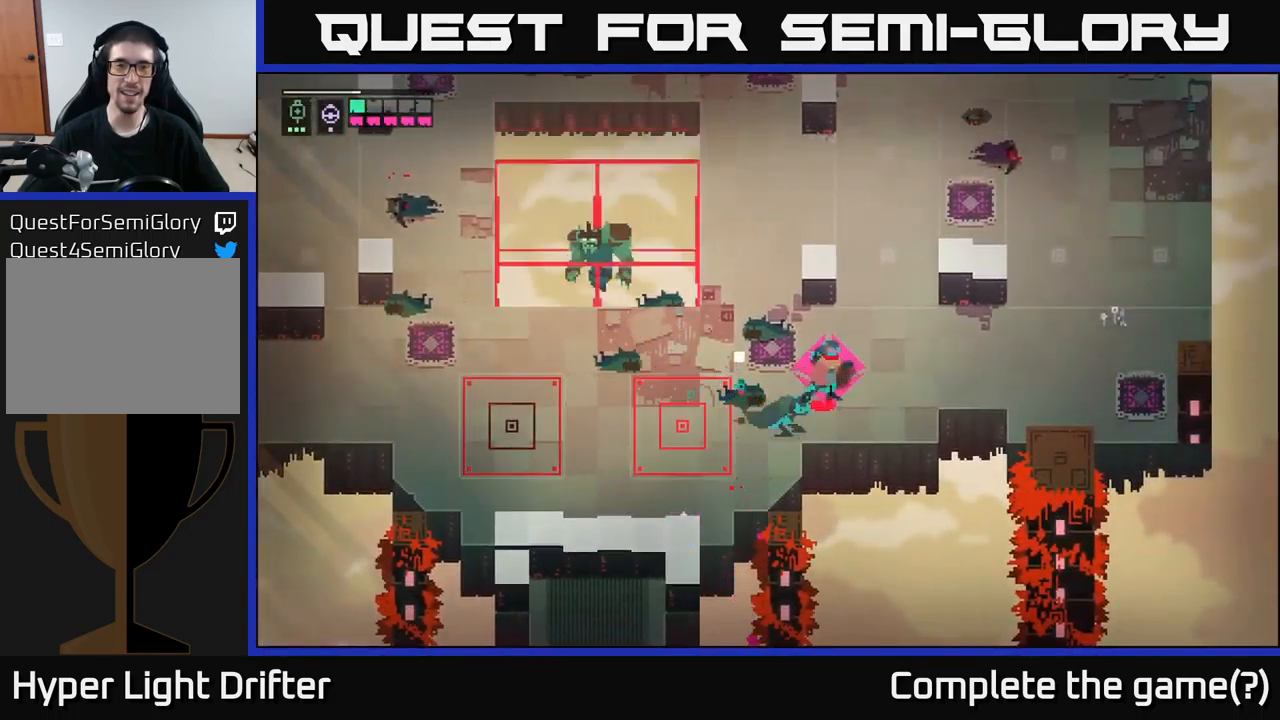
{"buttons": [], "left_stick": "center", "right_stick": "center", "events": [[100, "left_stick", "center"]]}
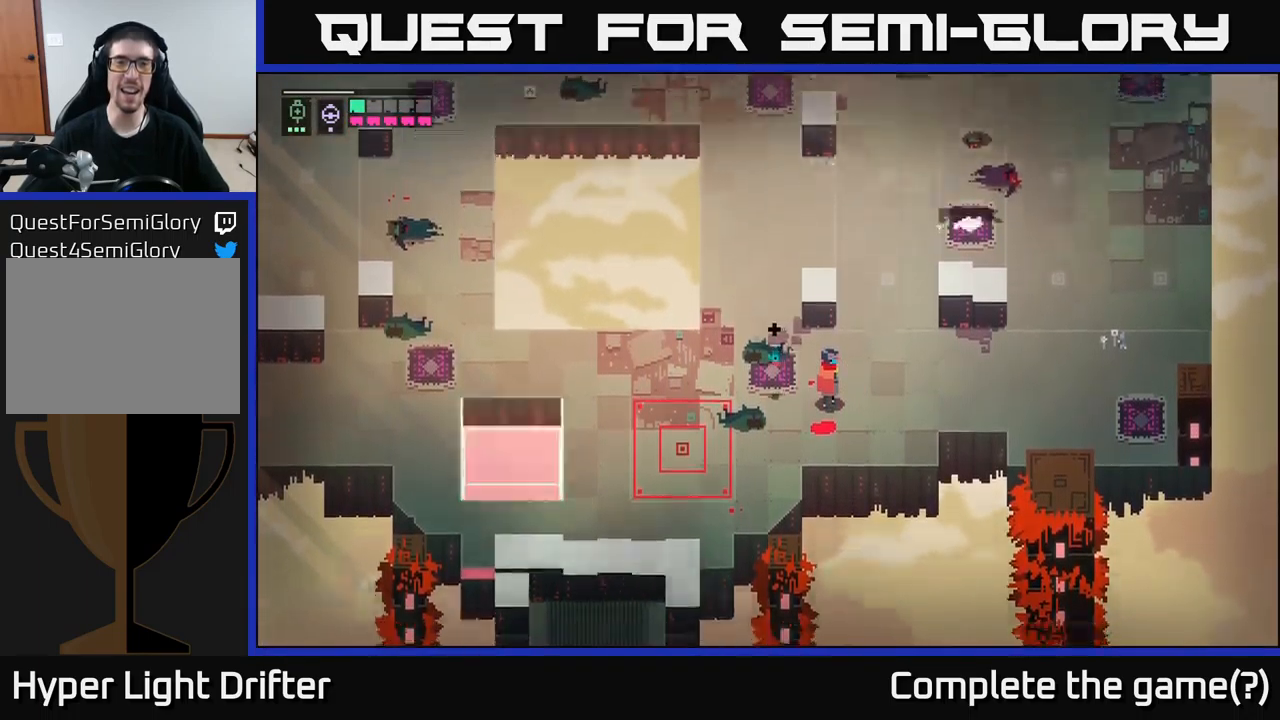
{"buttons": [], "left_stick": "left", "right_stick": "center", "events": [[134, "left_stick", "up"], [184, "left_stick", "center"], [367, "left_stick", "left"]]}
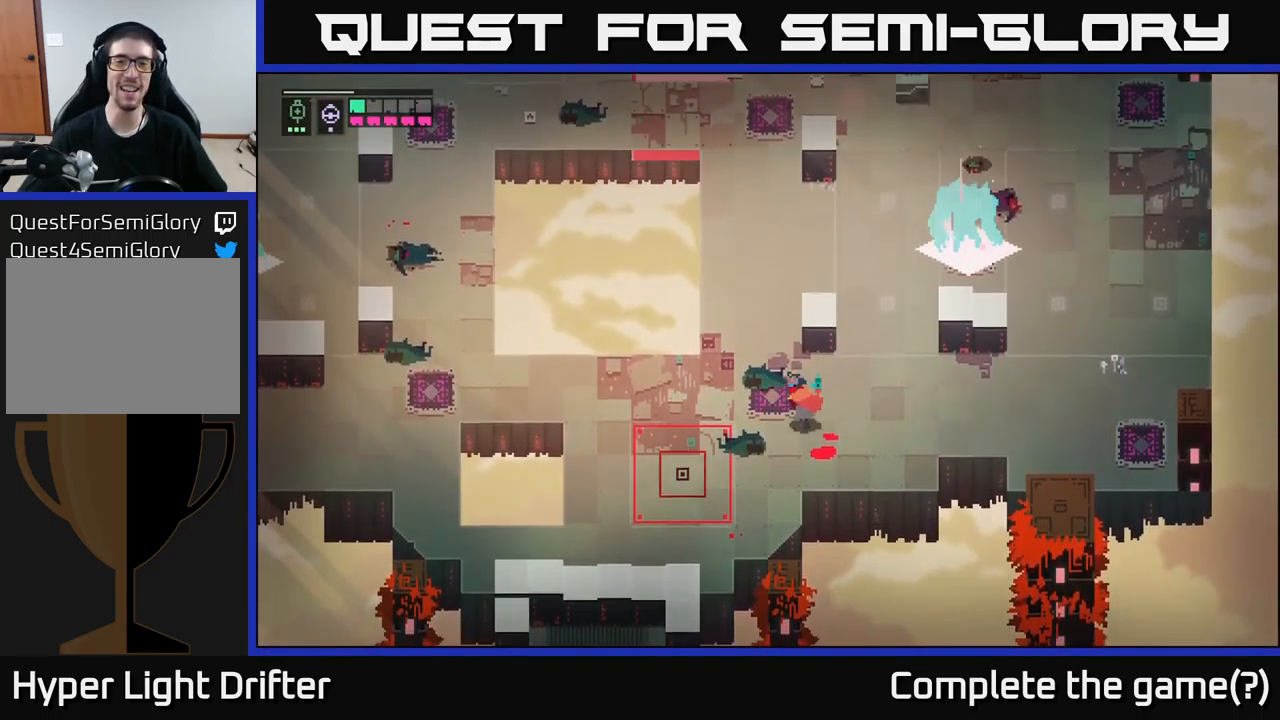
{"buttons": [], "left_stick": "right", "right_stick": "center", "events": [[50, "left_stick", "up-left"], [217, "left_stick", "right"]]}
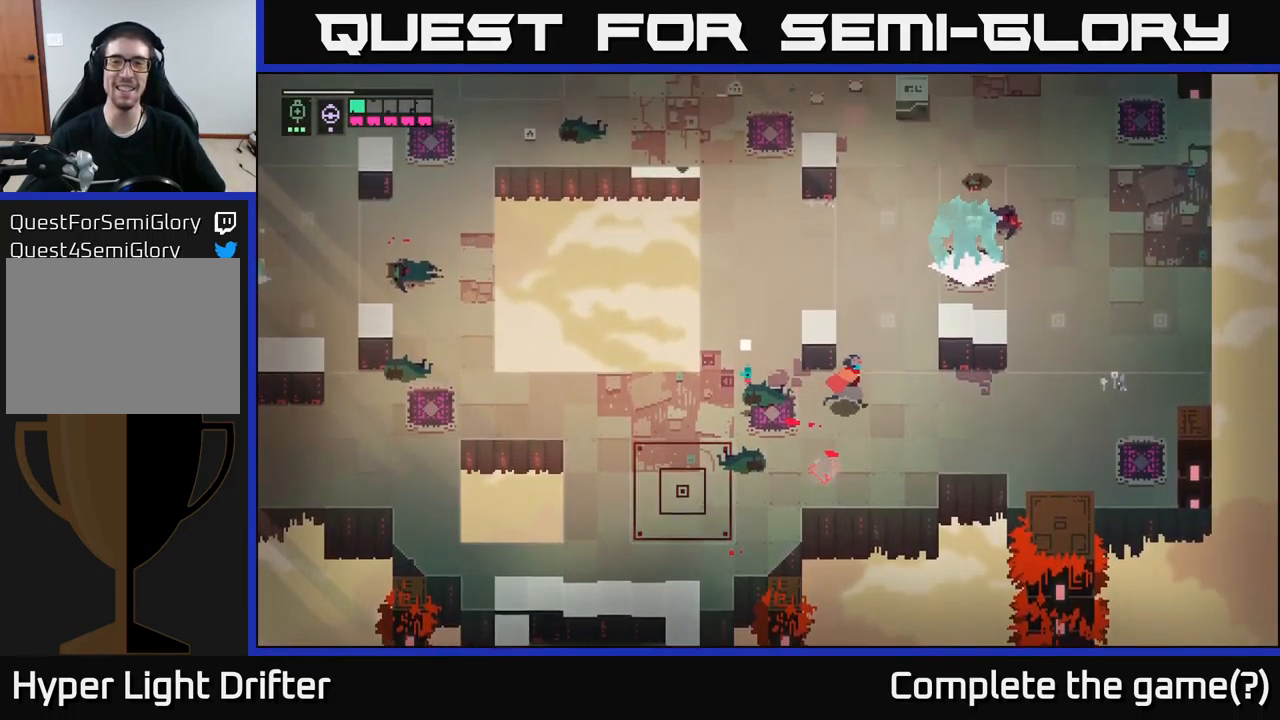
{"buttons": ["L2"], "left_stick": "up-right", "right_stick": "center", "events": [[34, "left_stick", "up-right"], [484, "L2", "down"]]}
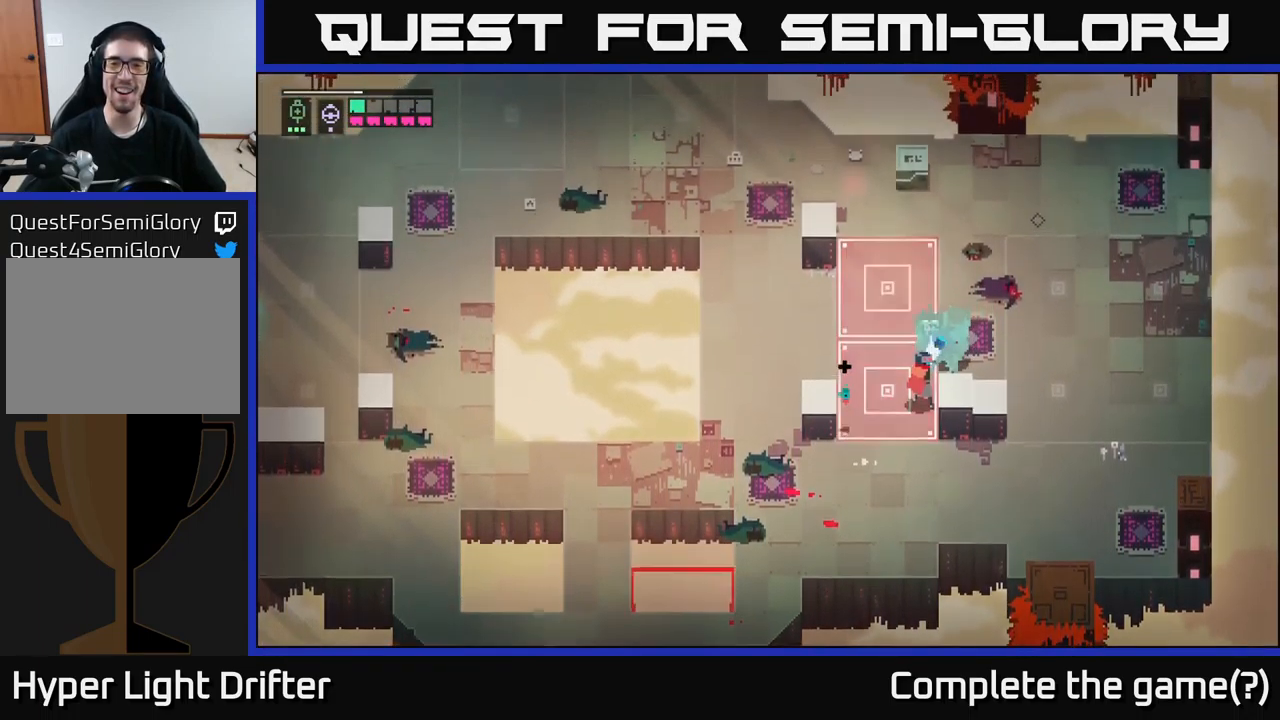
{"buttons": ["A"], "left_stick": "down", "right_stick": "center", "events": [[50, "R2", "down"], [150, "R2", "up"], [200, "L2", "up"], [250, "left_stick", "down"], [400, "A", "down"]]}
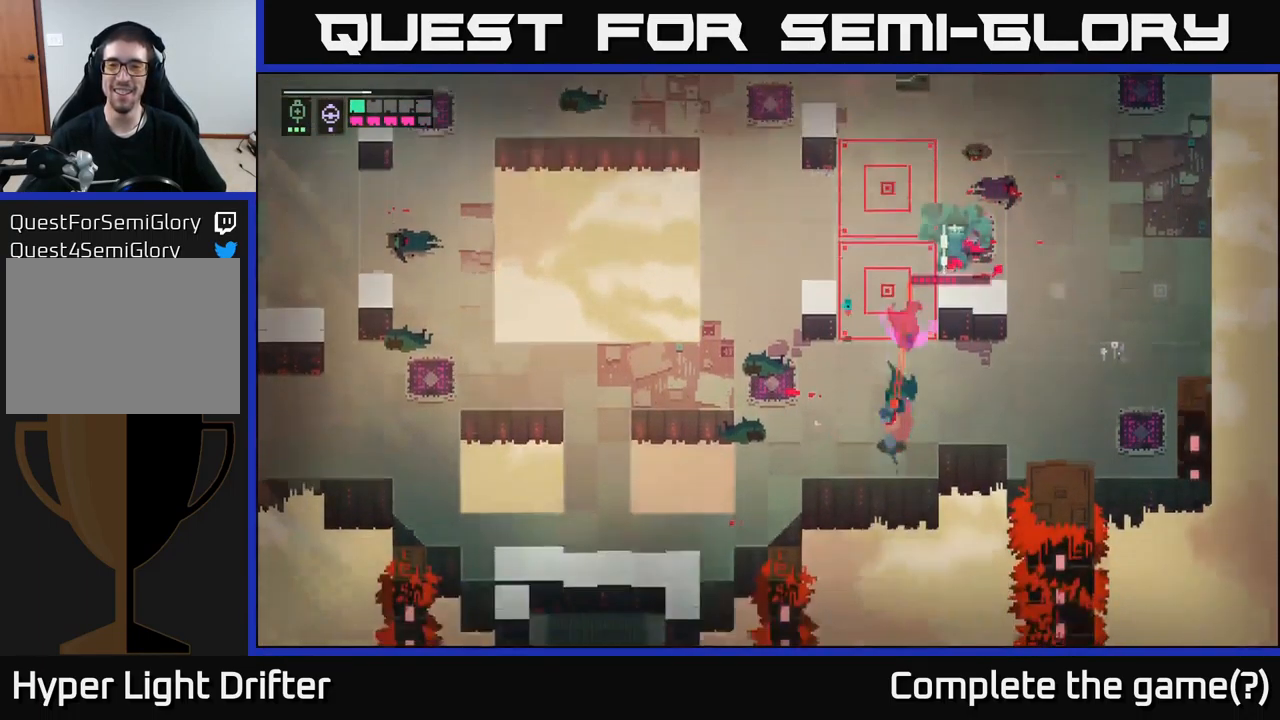
{"buttons": [], "left_stick": "up-right", "right_stick": "center", "events": [[17, "A", "up"], [34, "left_stick", "right"], [217, "left_stick", "up-right"]]}
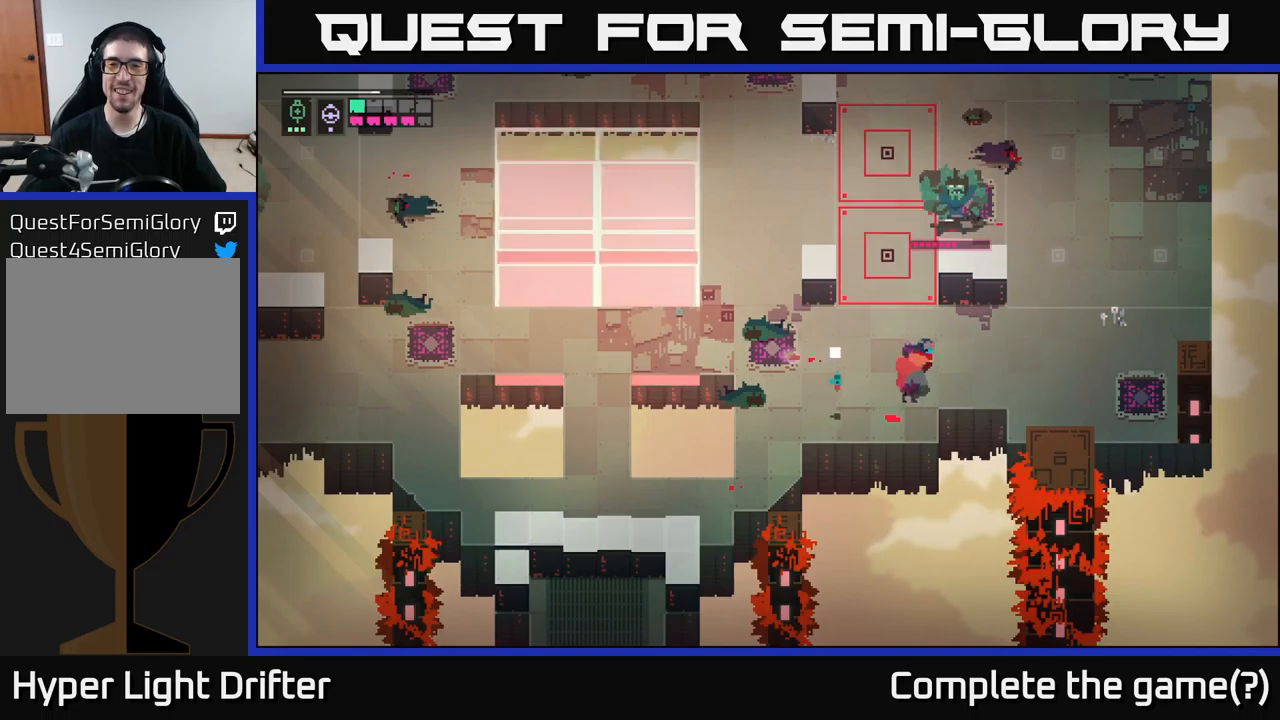
{"buttons": [], "left_stick": "center", "right_stick": "center", "events": [[66, "left_stick", "right"], [416, "left_stick", "center"]]}
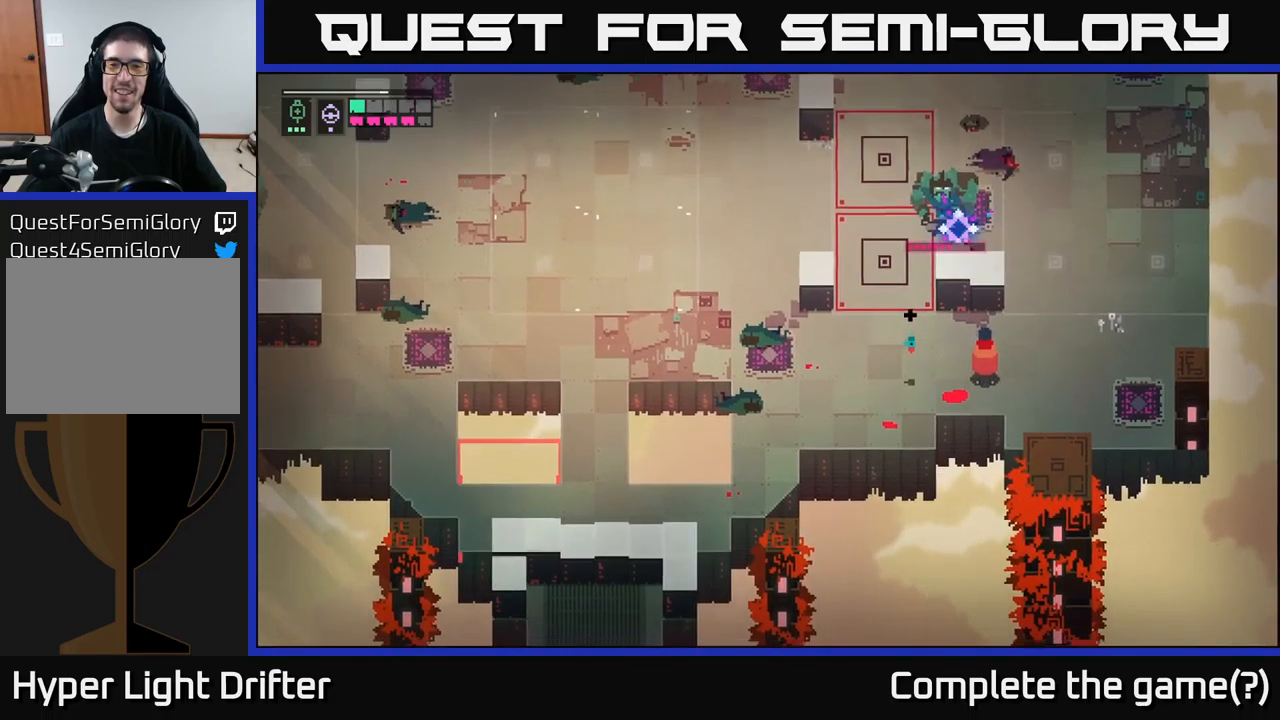
{"buttons": [], "left_stick": "center", "right_stick": "center", "events": []}
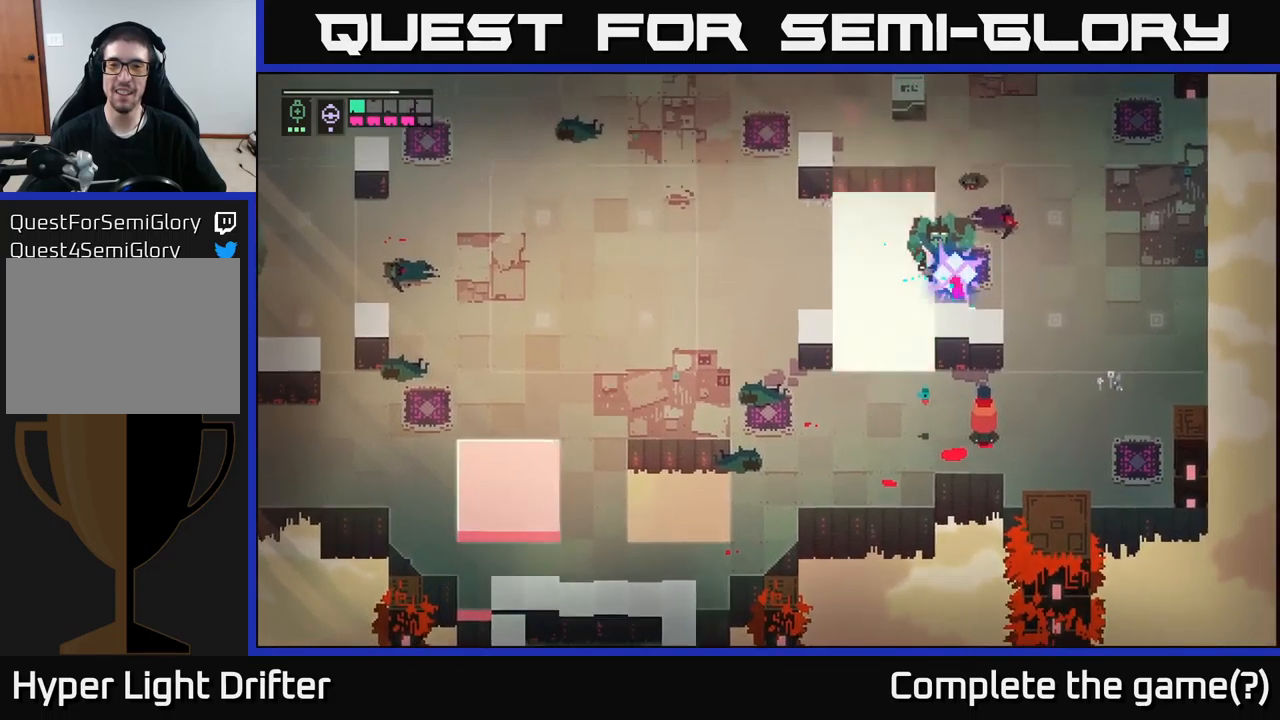
{"buttons": [], "left_stick": "right", "right_stick": "center", "events": [[500, "left_stick", "right"]]}
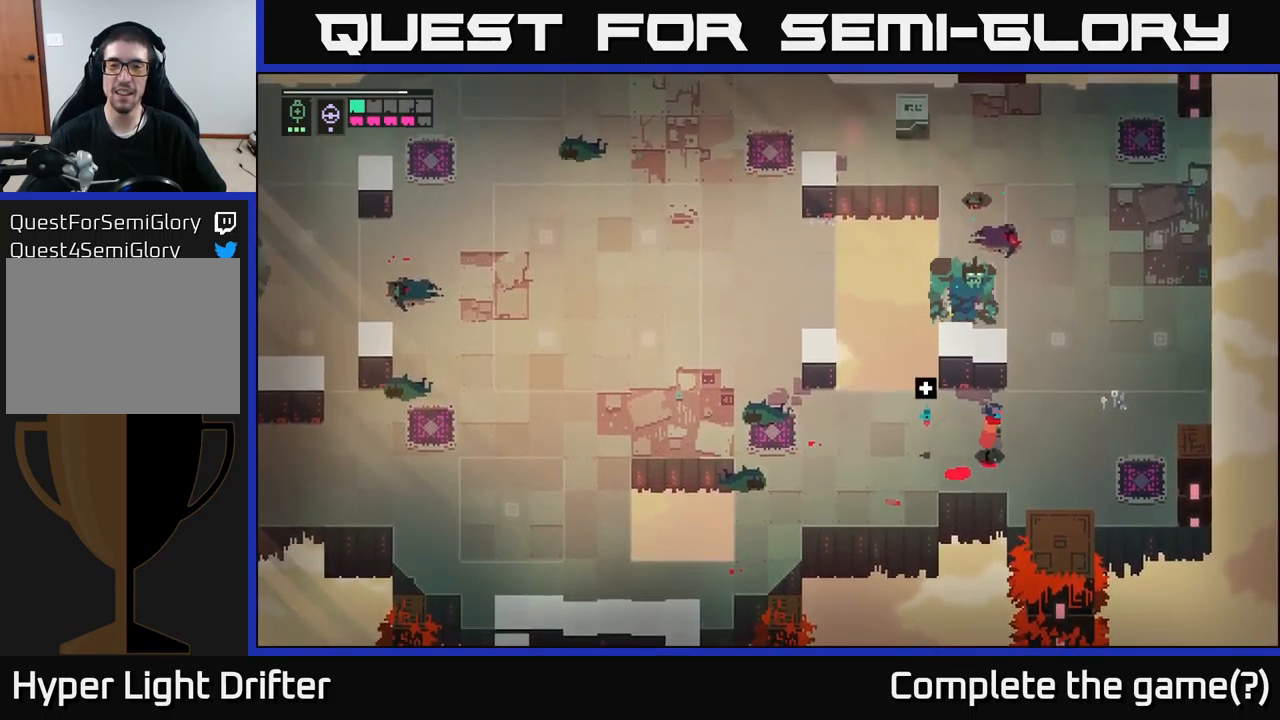
{"buttons": ["X"], "left_stick": "up", "right_stick": "center", "events": [[150, "left_stick", "up-right"], [266, "left_stick", "up"], [383, "X", "down"]]}
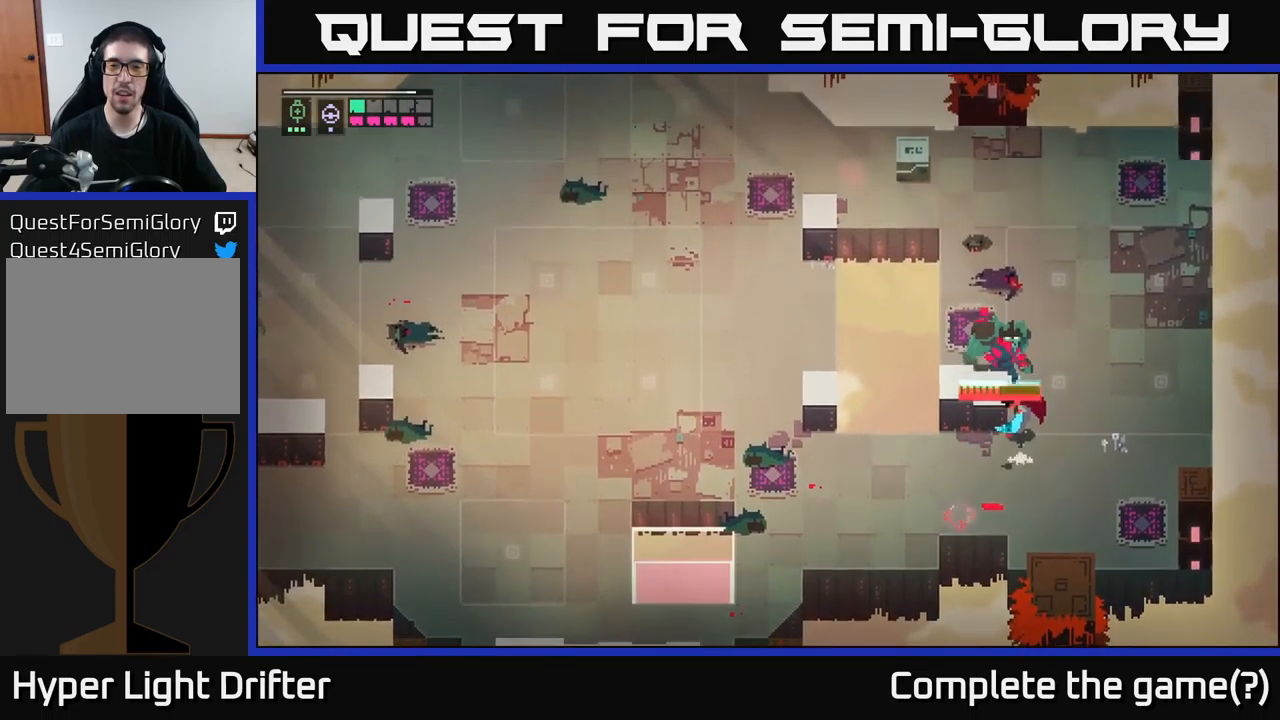
{"buttons": ["L2"], "left_stick": "up", "right_stick": "center", "events": [[16, "X", "up"], [216, "X", "down"], [383, "X", "up"], [450, "L2", "down"]]}
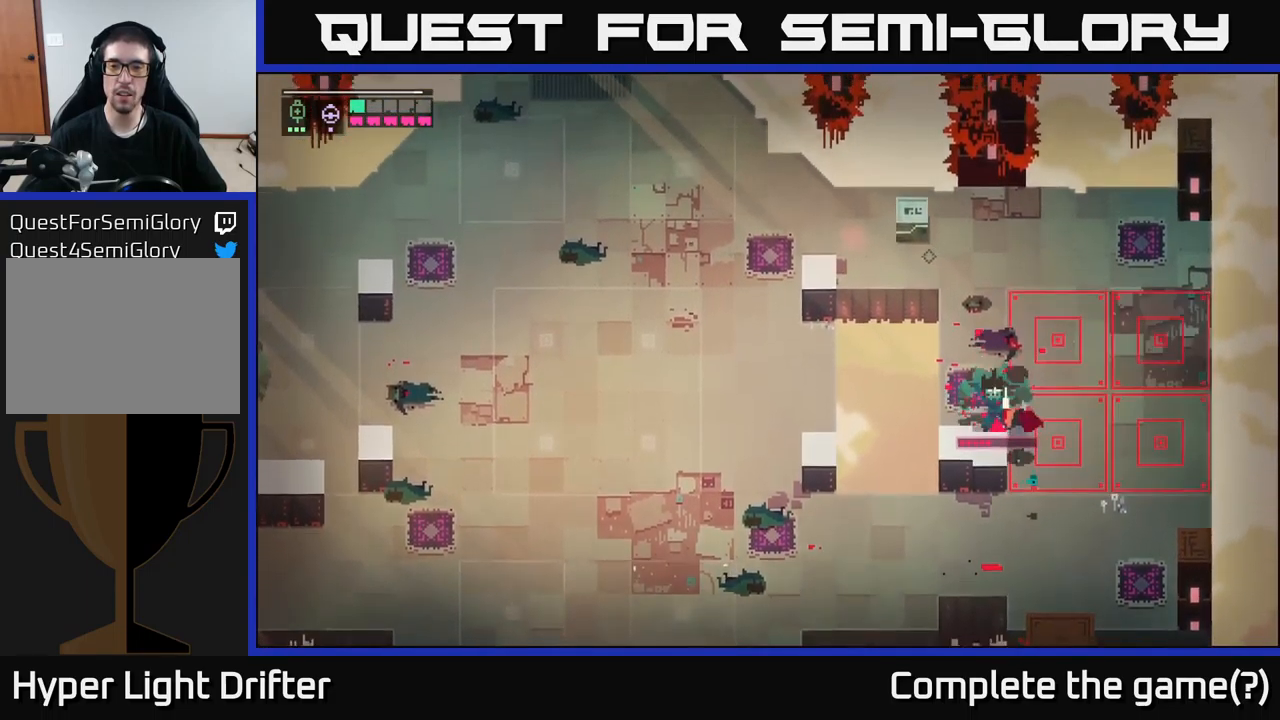
{"buttons": ["A"], "left_stick": "up", "right_stick": "center", "events": [[16, "left_stick", "up-left"], [66, "R2", "down"], [166, "R2", "up"], [233, "R2", "down"], [233, "left_stick", "up"], [316, "R2", "up"], [366, "L2", "up"], [500, "A", "down"]]}
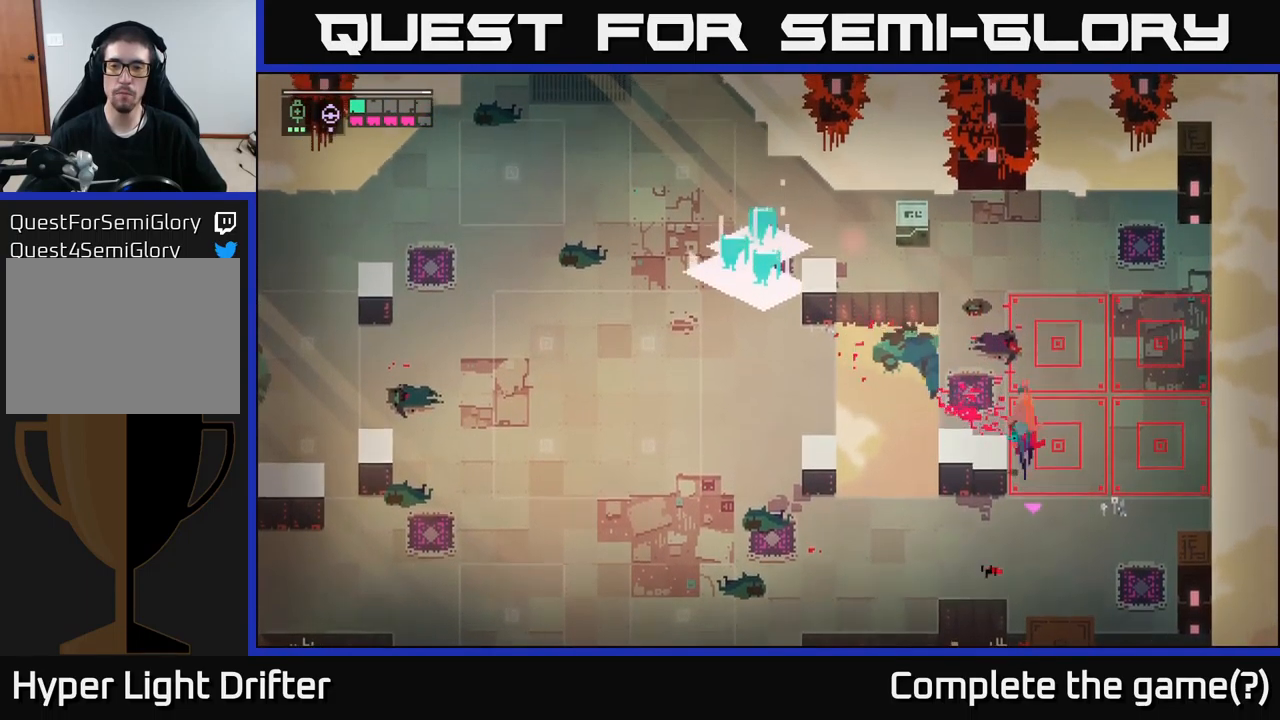
{"buttons": [], "left_stick": "up-left", "right_stick": "center", "events": [[150, "A", "up"], [466, "left_stick", "up-left"]]}
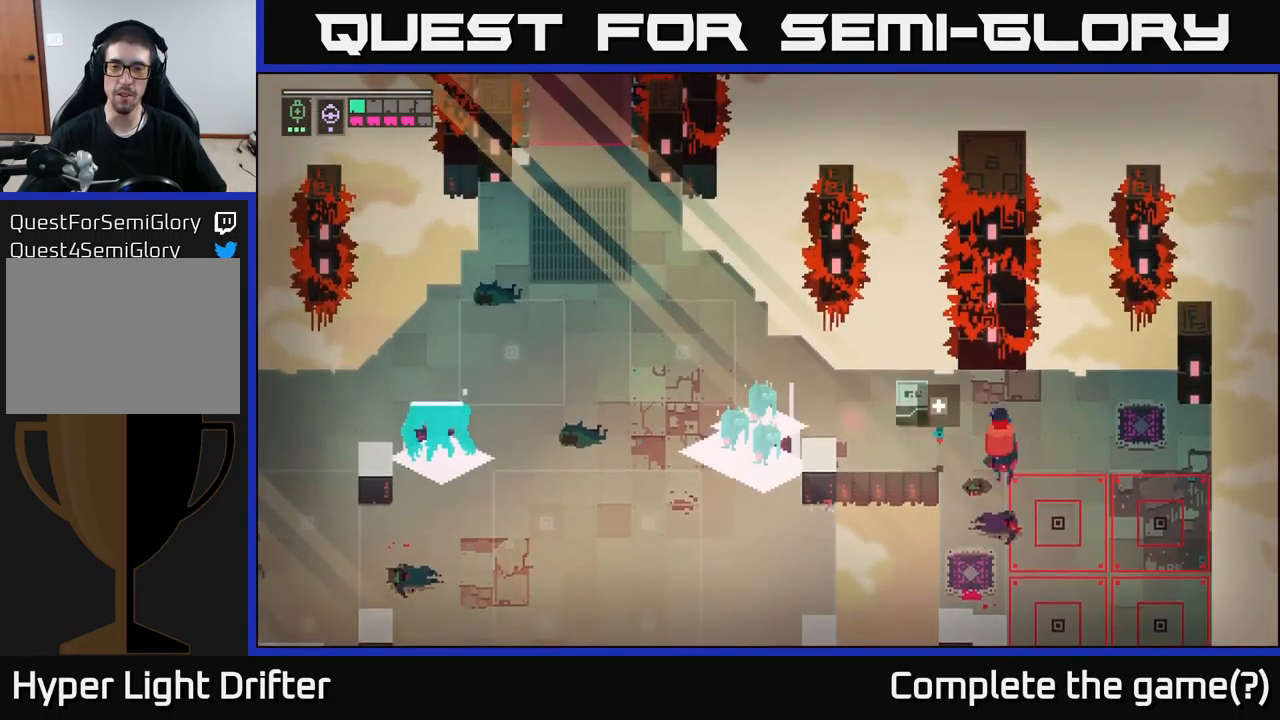
{"buttons": [], "left_stick": "center", "right_stick": "center", "events": [[266, "left_stick", "left"], [300, "X", "down"], [416, "X", "up"], [483, "left_stick", "center"]]}
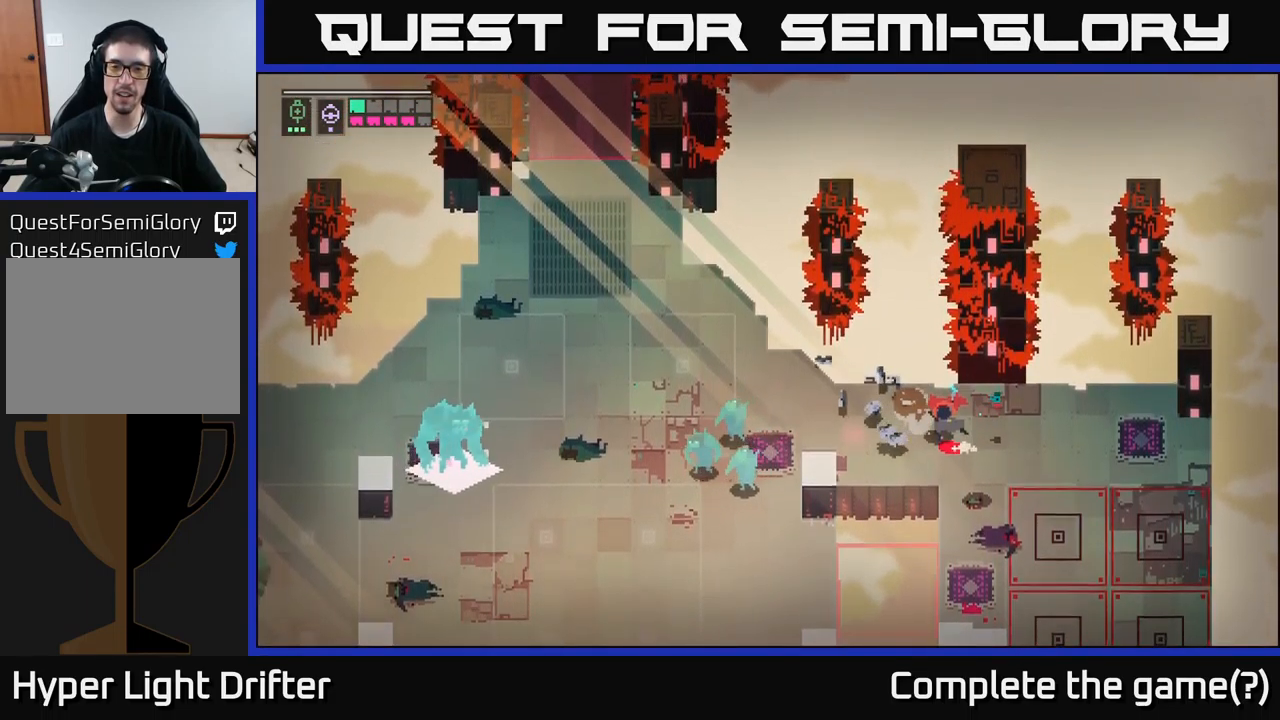
{"buttons": [], "left_stick": "left", "right_stick": "center", "events": [[83, "left_stick", "left"]]}
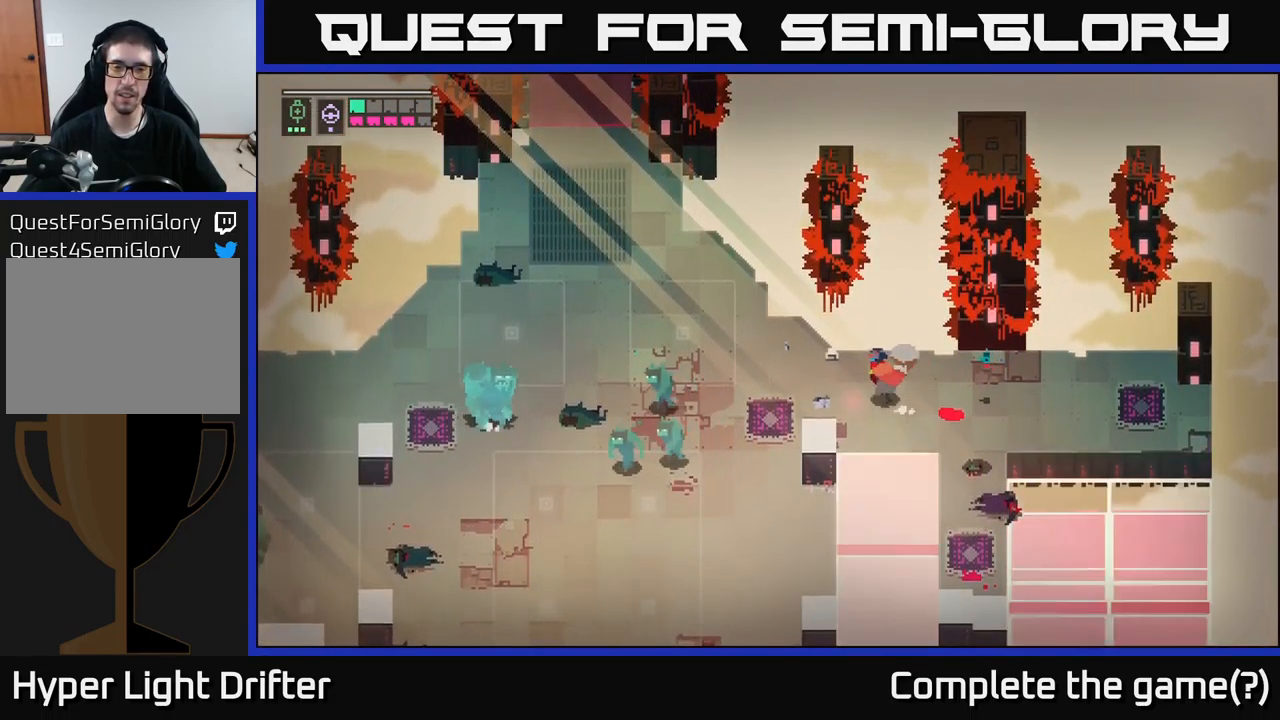
{"buttons": [], "left_stick": "center", "right_stick": "center", "events": [[250, "L2", "down"], [300, "R2", "down"], [383, "R2", "up"], [400, "L2", "up"], [483, "left_stick", "center"]]}
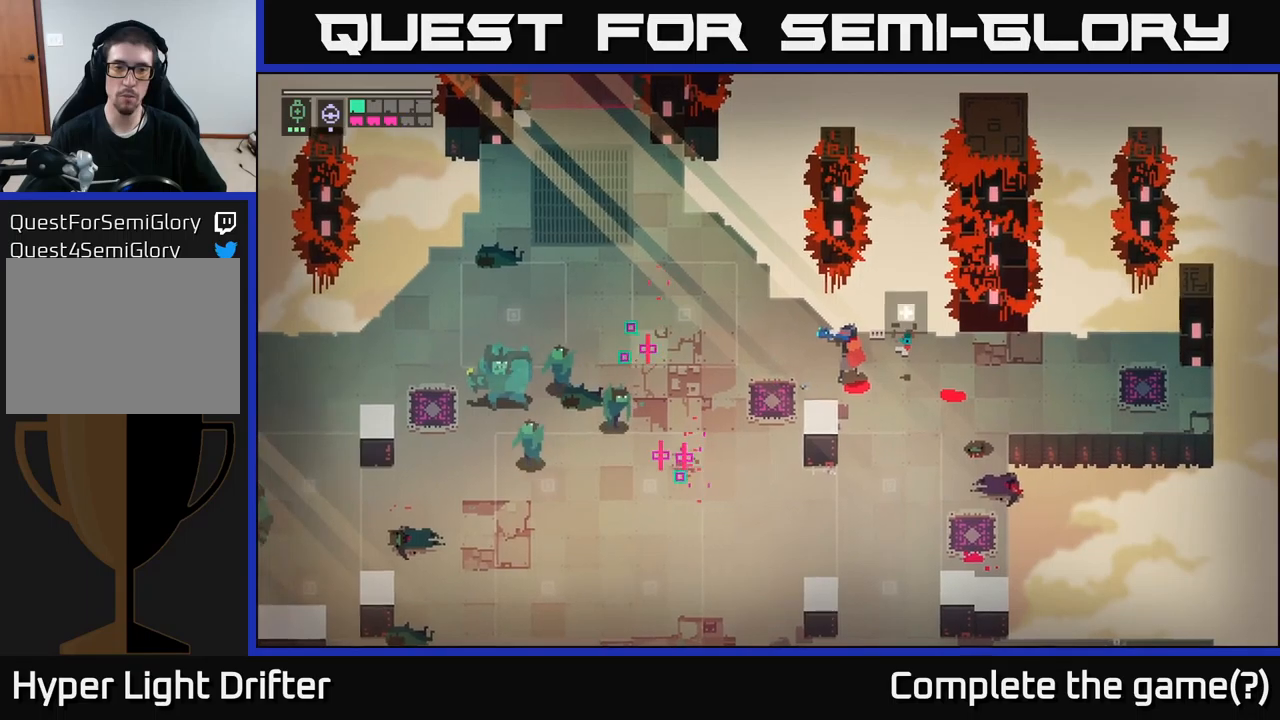
{"buttons": [], "left_stick": "down-right", "right_stick": "center", "events": [[217, "left_stick", "right"], [367, "left_stick", "down-right"]]}
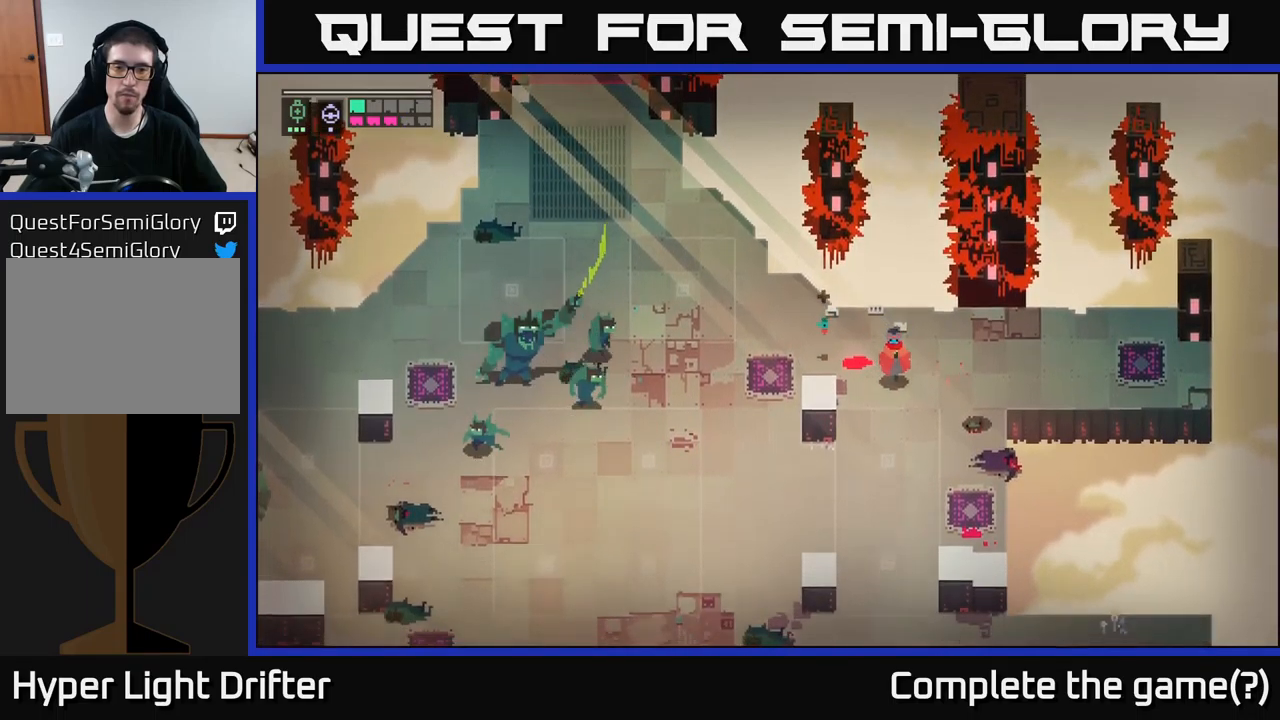
{"buttons": [], "left_stick": "down-left", "right_stick": "center", "events": [[117, "left_stick", "down-left"]]}
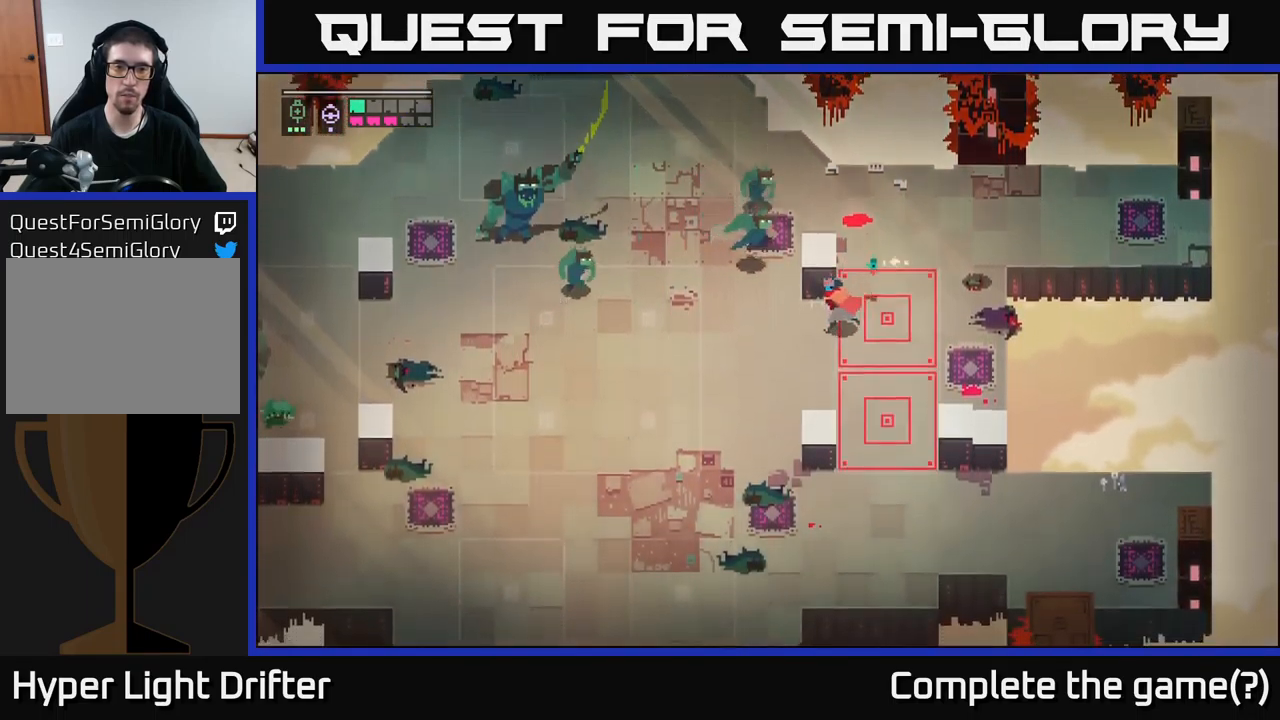
{"buttons": [], "left_stick": "up-left", "right_stick": "center", "events": [[217, "left_stick", "up-left"], [233, "X", "down"], [333, "X", "up"]]}
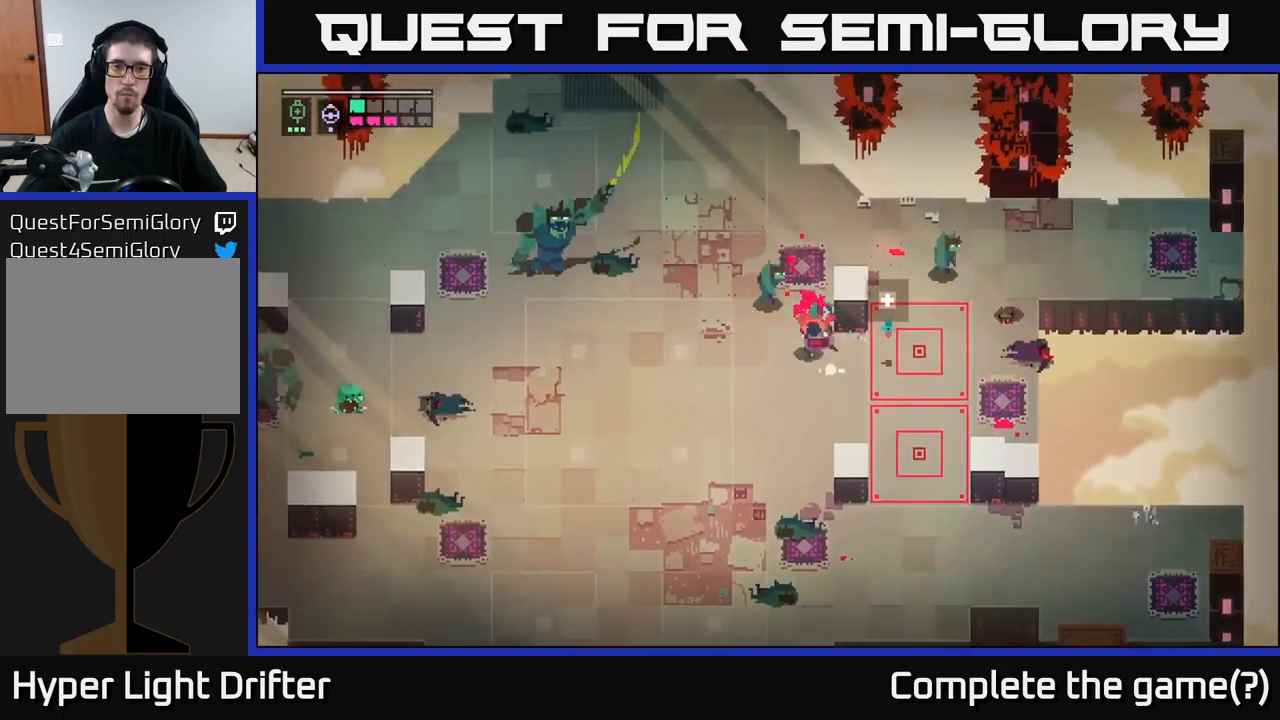
{"buttons": ["X"], "left_stick": "up", "right_stick": "center", "events": [[50, "X", "down"], [217, "X", "up"], [300, "left_stick", "center"], [433, "X", "down"], [467, "left_stick", "up"]]}
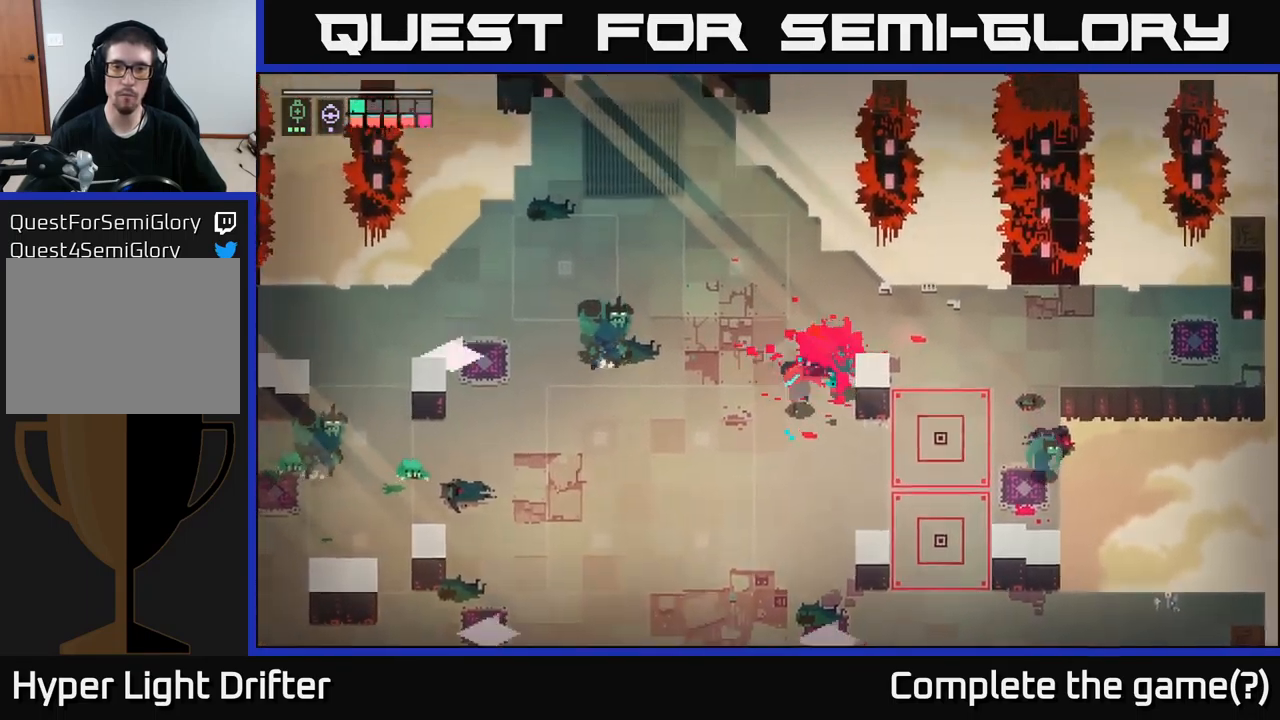
{"buttons": [], "left_stick": "down", "right_stick": "center", "events": [[67, "X", "up"], [83, "left_stick", "down"], [367, "A", "down"], [500, "A", "up"]]}
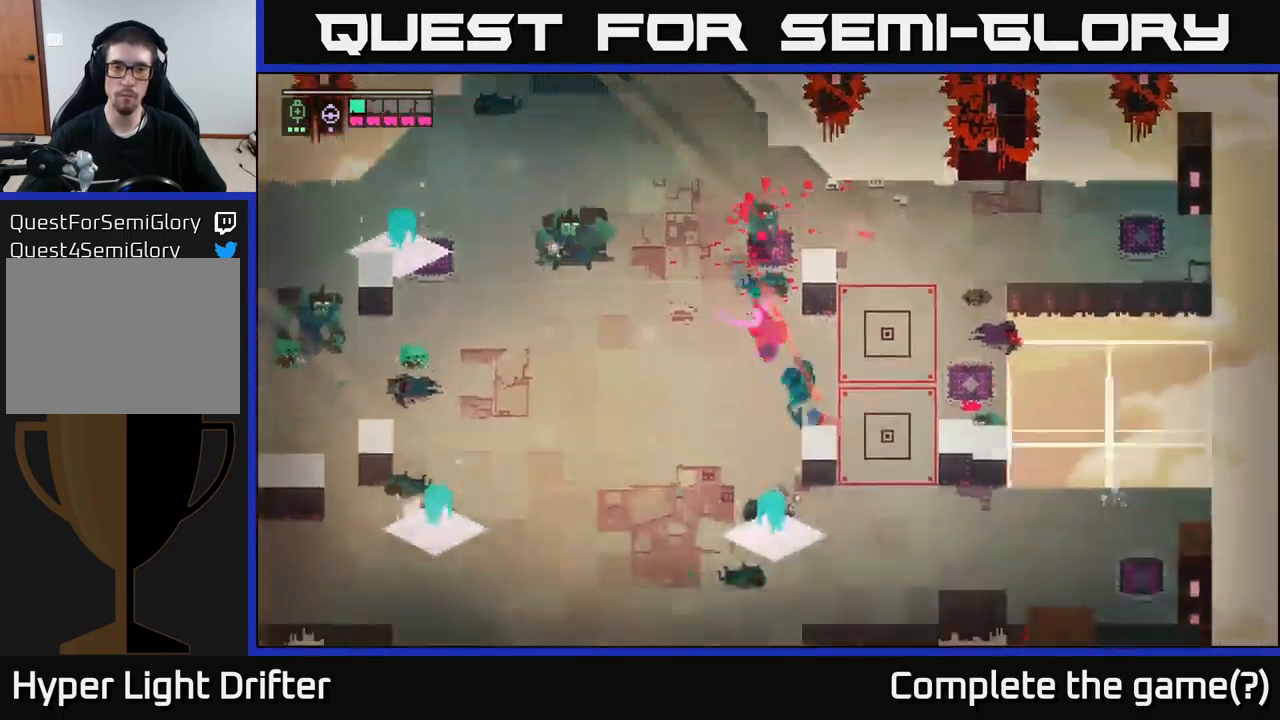
{"buttons": ["X"], "left_stick": "up", "right_stick": "center", "events": [[117, "left_stick", "center"], [183, "left_stick", "up"], [450, "X", "down"]]}
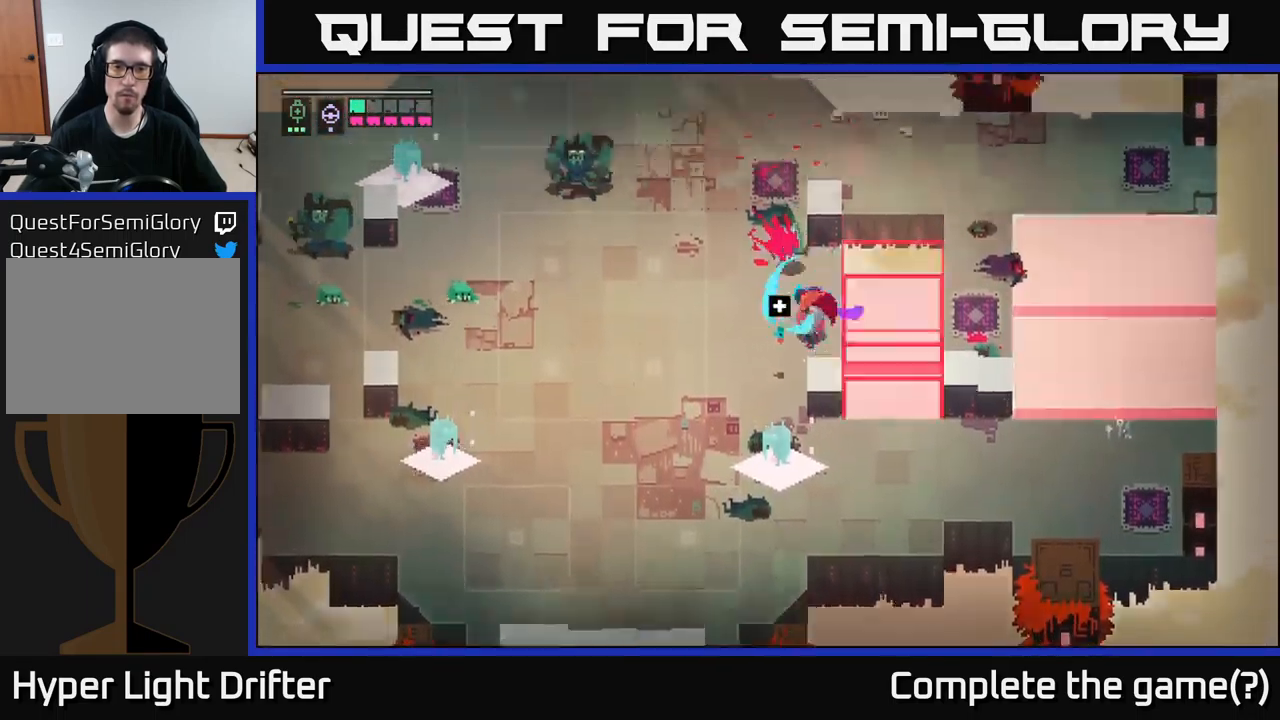
{"buttons": [], "left_stick": "up-left", "right_stick": "center", "events": [[100, "X", "up"], [167, "left_stick", "up-left"], [317, "B", "down"], [417, "B", "up"]]}
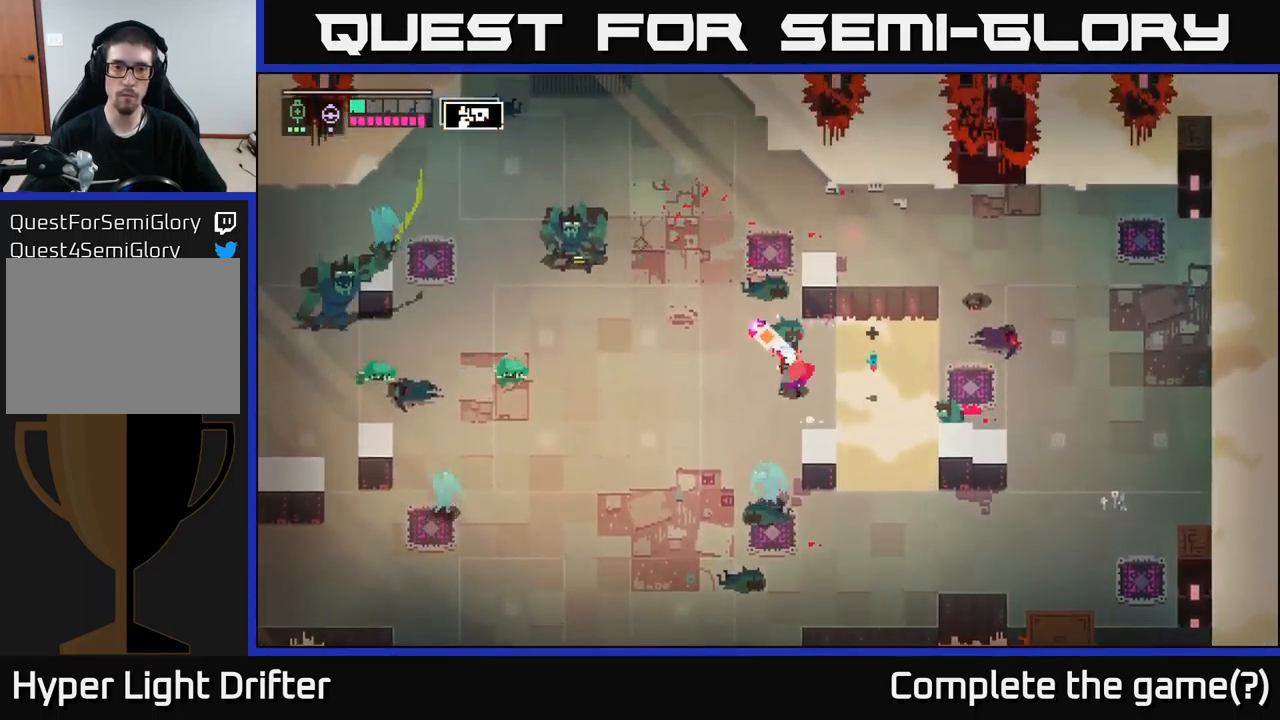
{"buttons": ["A"], "left_stick": "down-left", "right_stick": "center", "events": [[17, "L2", "down"], [33, "R2", "down"], [117, "R2", "up"], [233, "R2", "down"], [350, "R2", "up"], [433, "L2", "up"], [450, "A", "down"], [500, "left_stick", "down-left"]]}
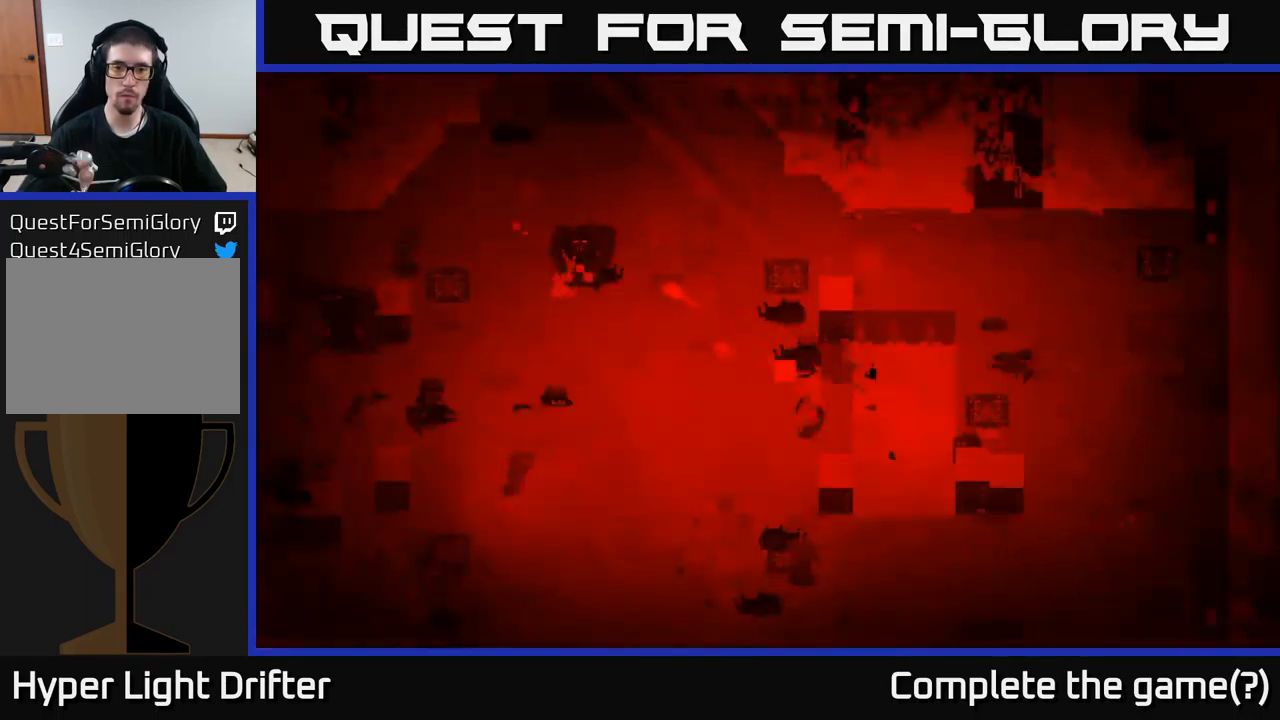
{"buttons": [], "left_stick": "center", "right_stick": "center", "events": [[67, "A", "up"], [200, "A", "down"], [300, "A", "up"], [383, "A", "down"], [450, "left_stick", "center"], [467, "A", "up"]]}
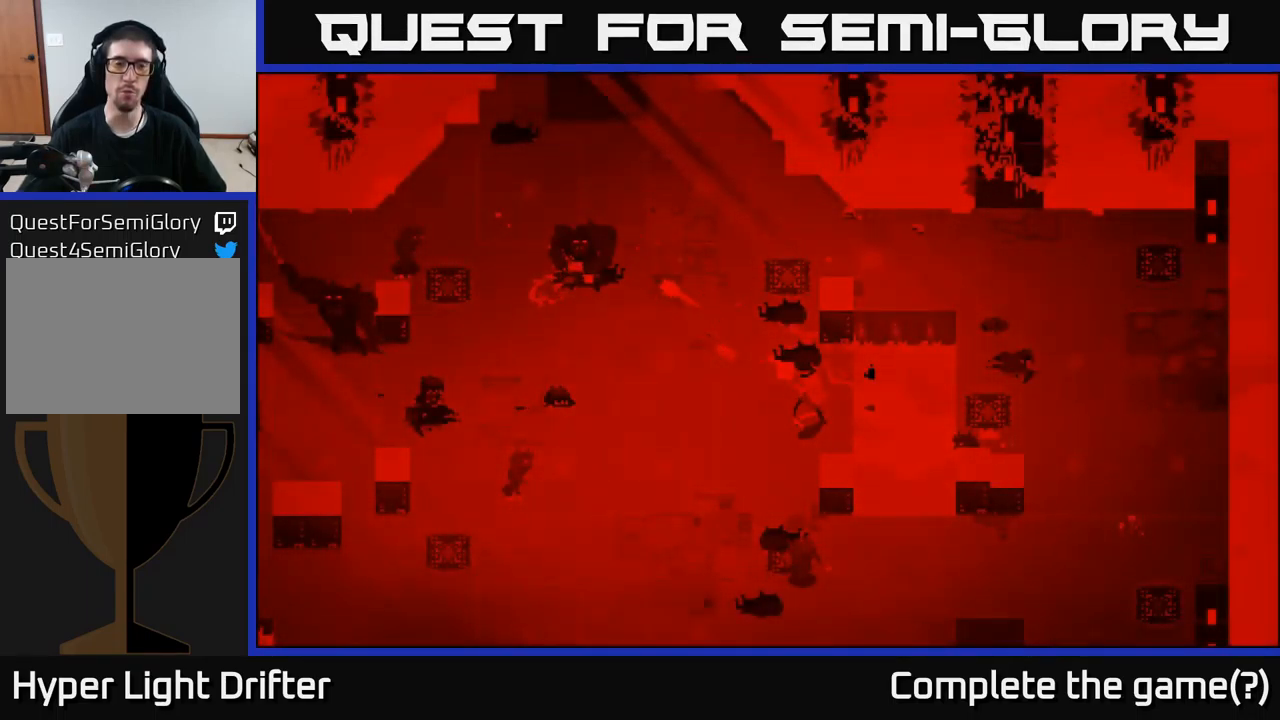
{"buttons": [], "left_stick": "center", "right_stick": "center", "events": []}
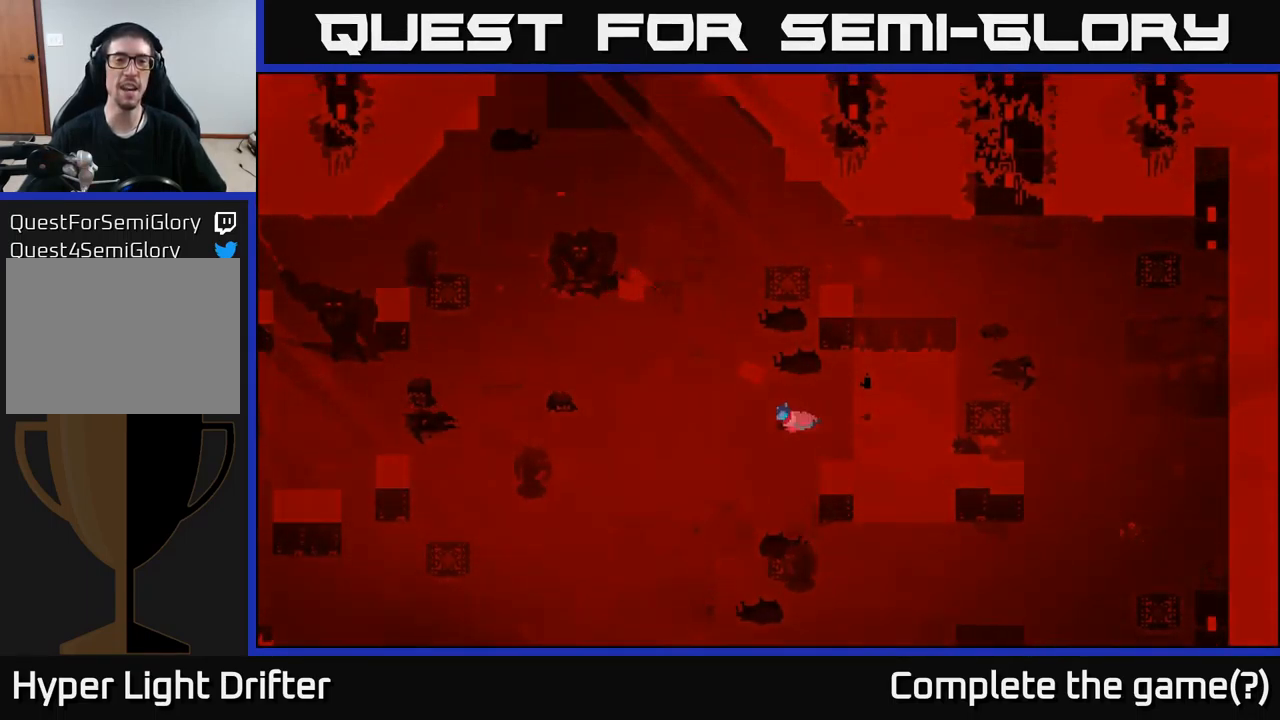
{"buttons": [], "left_stick": "center", "right_stick": "center", "events": []}
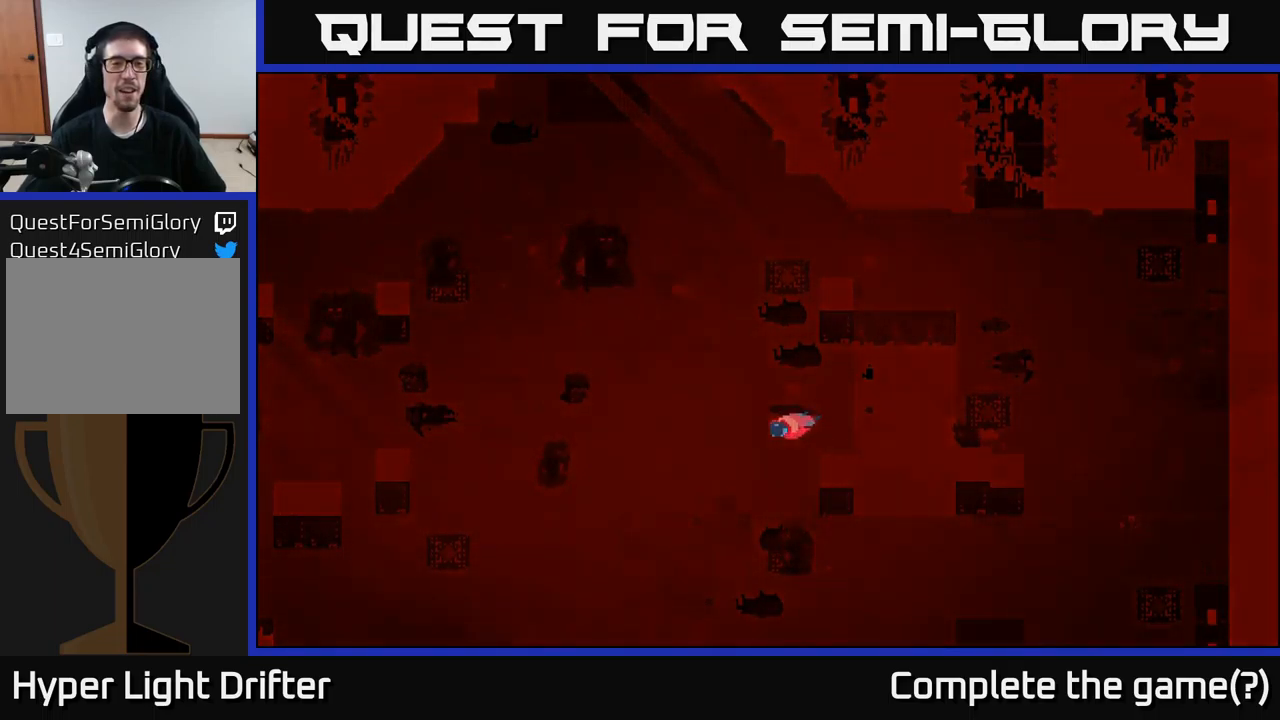
{"buttons": [], "left_stick": "center", "right_stick": "center", "events": []}
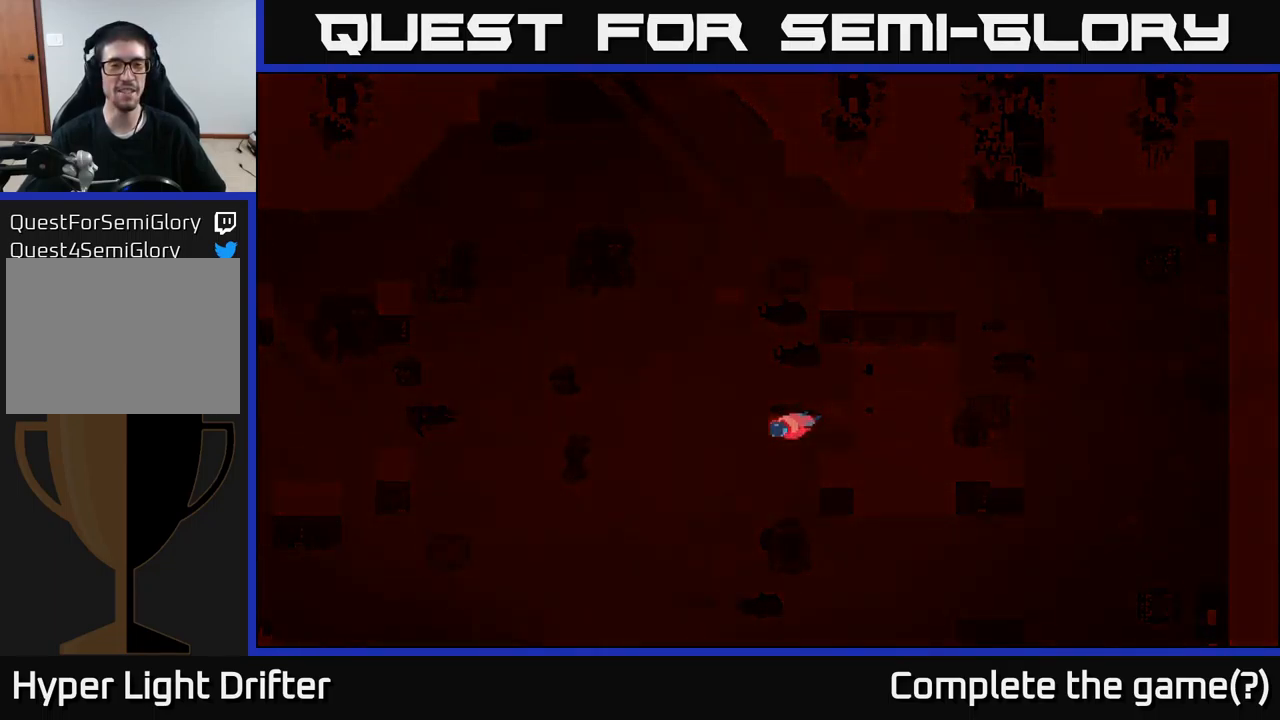
{"buttons": [], "left_stick": "center", "right_stick": "center", "events": []}